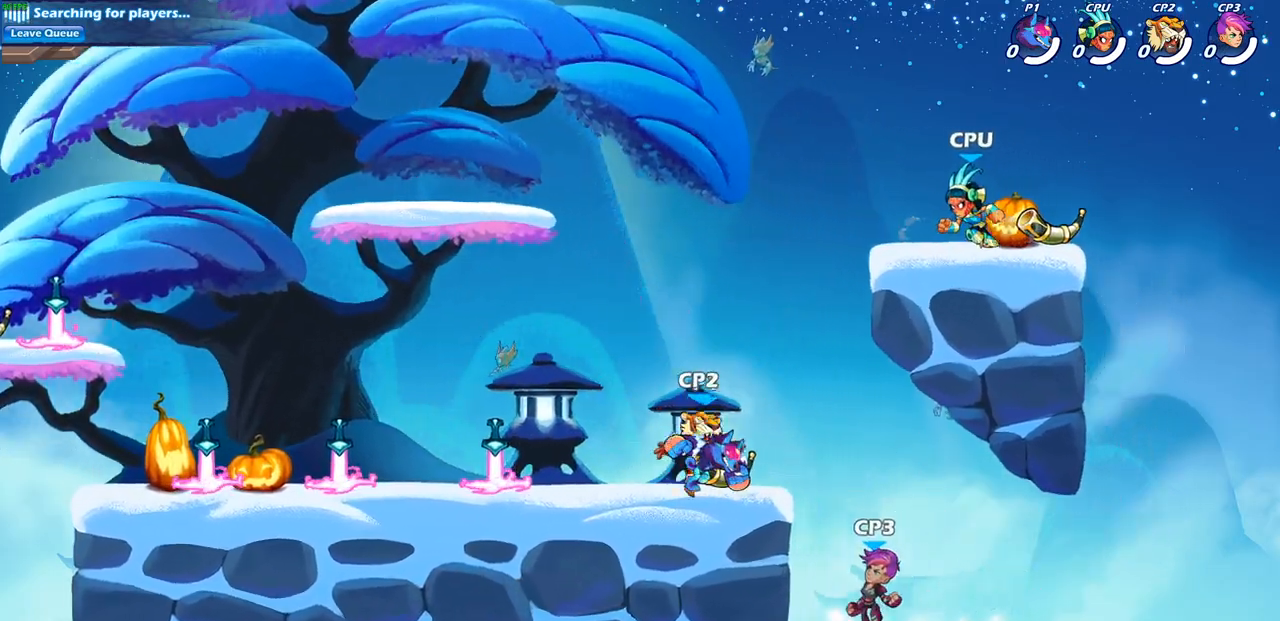
Gameplay with a controller (PlayStation layout); each line is a JSON object with the inputs held at the frame after it. "events" lists button and stick changes between this image and that frame as [ms after this image, input, new state], when the widget could be followed in between.
{"buttons": [], "left_stick": "center", "right_stick": "center", "events": [[133, "SQUARE", "down"], [217, "SQUARE", "up"], [333, "SQUARE", "down"], [417, "SQUARE", "up"]]}
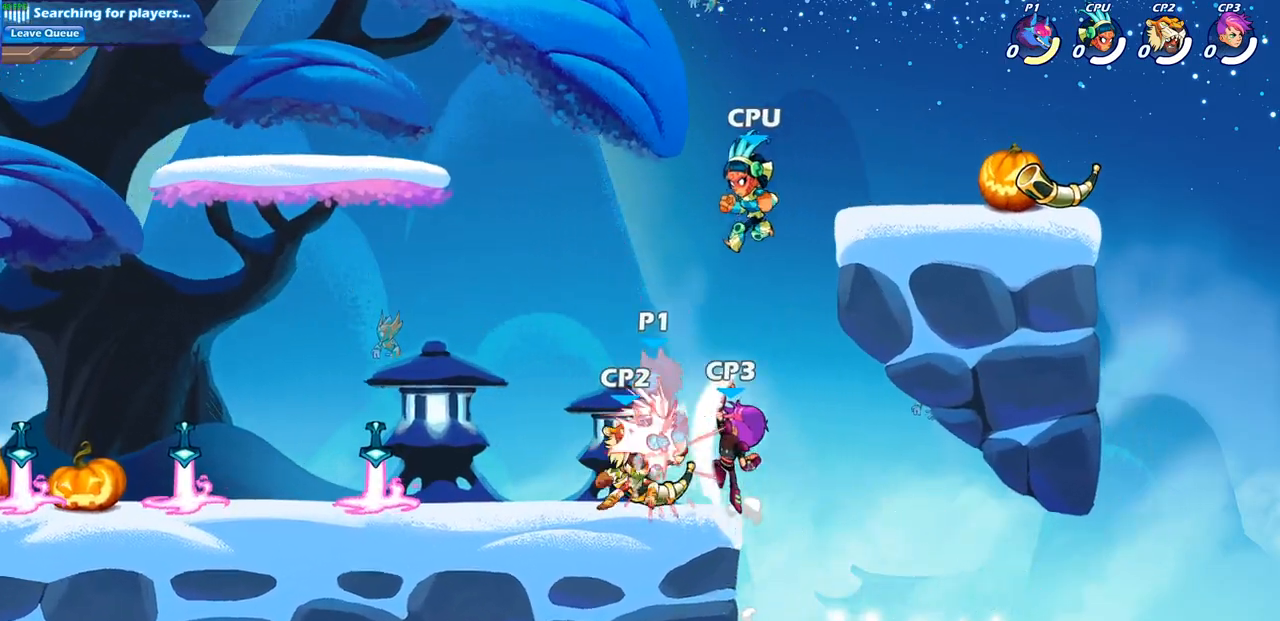
{"buttons": [], "left_stick": "center", "right_stick": "center", "events": [[17, "SQUARE", "down"], [83, "SQUARE", "up"], [200, "SQUARE", "down"], [317, "SQUARE", "up"], [333, "SQUARE", "down"], [350, "SQUARE", "up"]]}
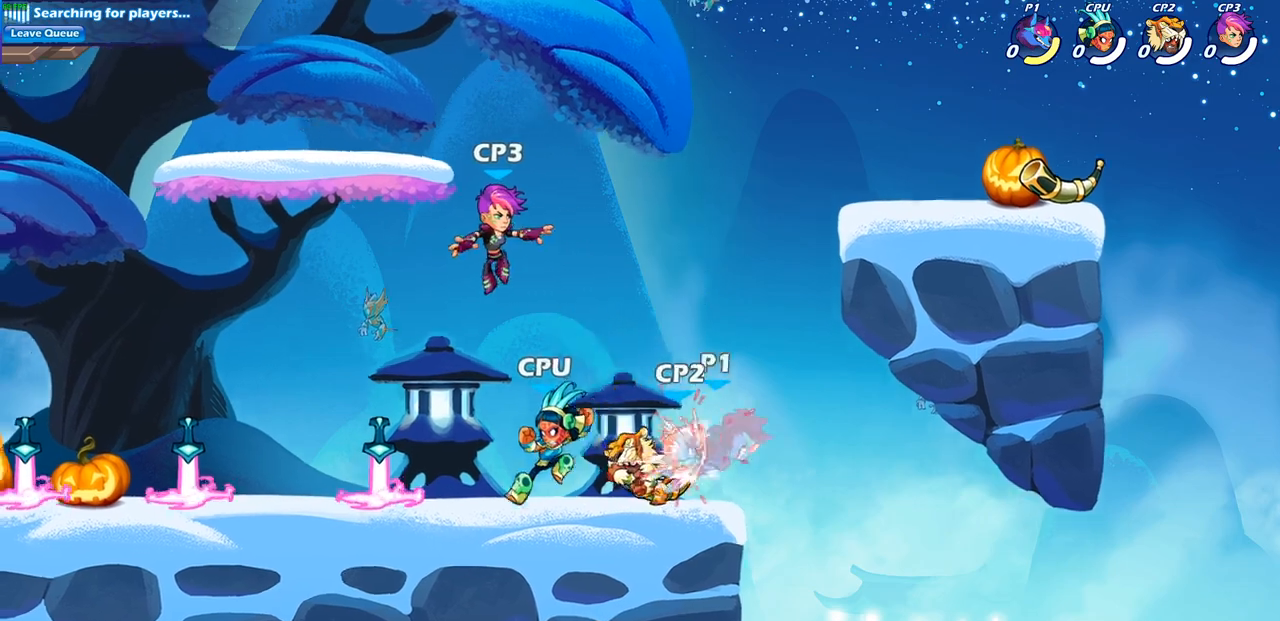
{"buttons": ["CROSS"], "left_stick": "left", "right_stick": "center", "events": [[233, "left_stick", "right"], [333, "left_stick", "down"], [433, "left_stick", "left"], [483, "CROSS", "down"]]}
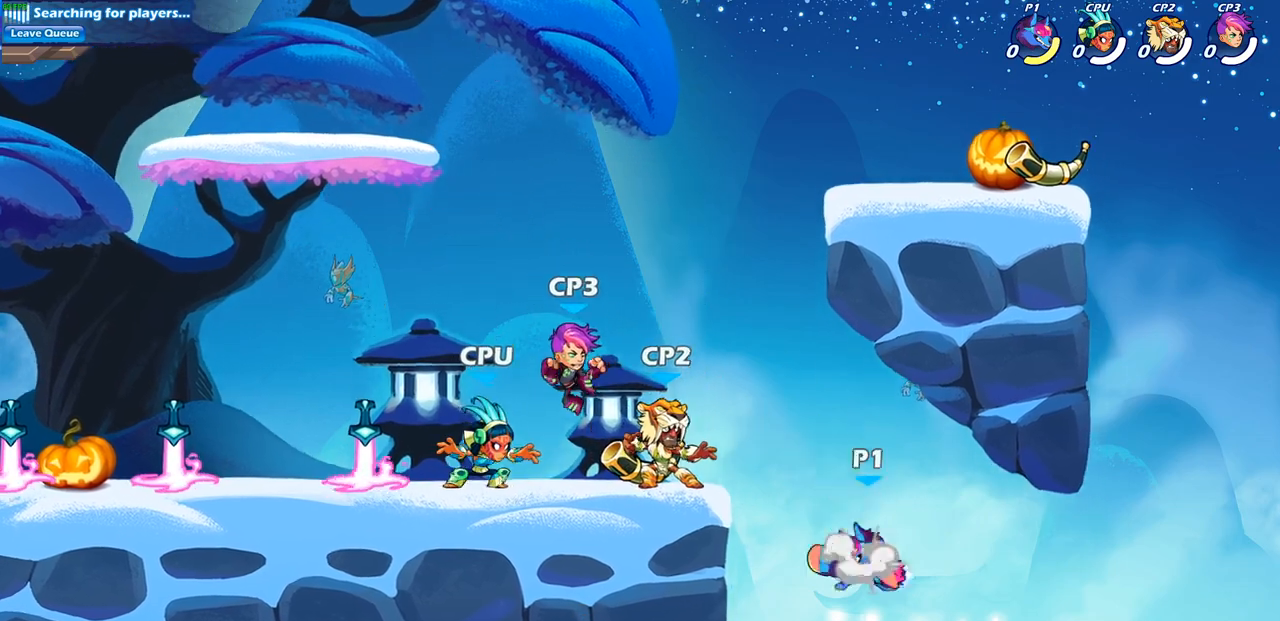
{"buttons": [], "left_stick": "left", "right_stick": "center", "events": [[50, "SQUARE", "down"], [83, "right_stick", "down-left"], [100, "CROSS", "up"], [150, "SQUARE", "up"], [150, "right_stick", "center"]]}
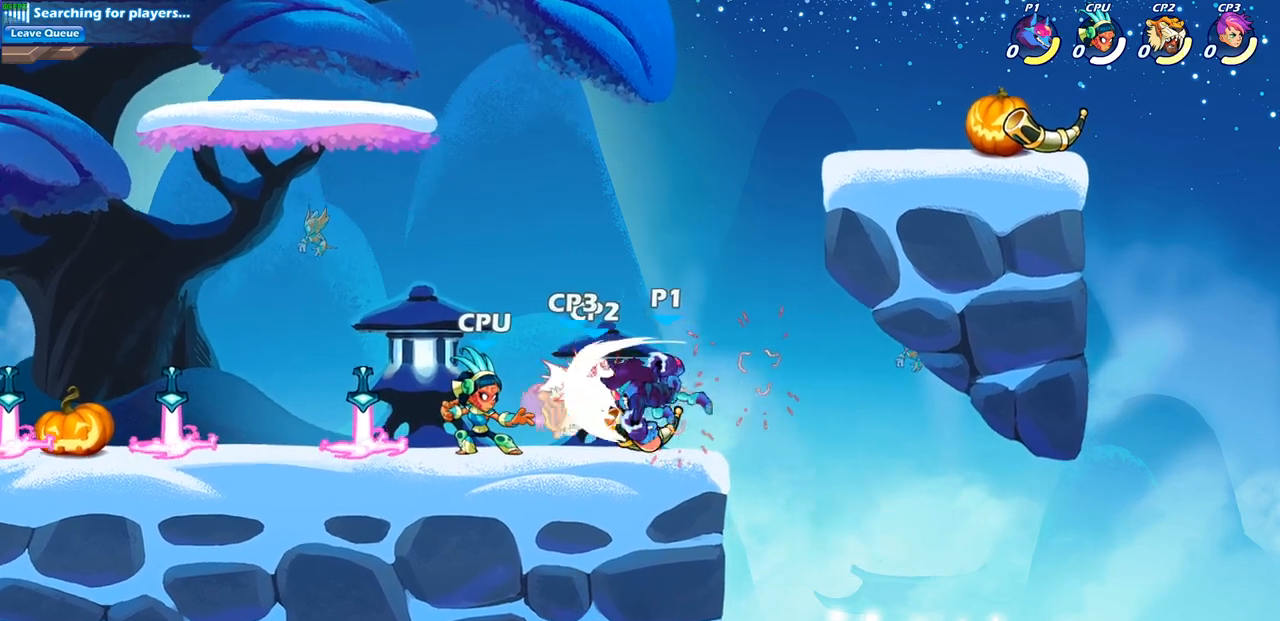
{"buttons": [], "left_stick": "down-left", "right_stick": "center", "events": [[83, "left_stick", "up-right"], [383, "left_stick", "up-left"], [483, "left_stick", "down-left"]]}
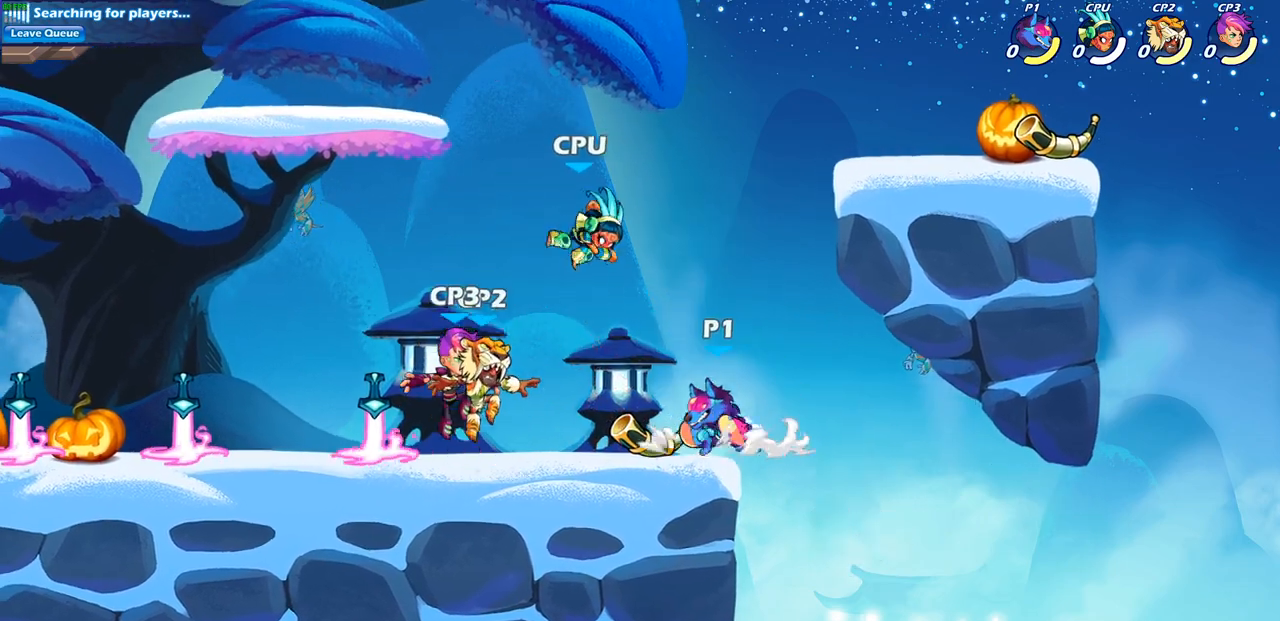
{"buttons": [], "left_stick": "center", "right_stick": "center", "events": [[17, "left_stick", "down"], [117, "SQUARE", "down"], [217, "SQUARE", "up"], [267, "left_stick", "center"]]}
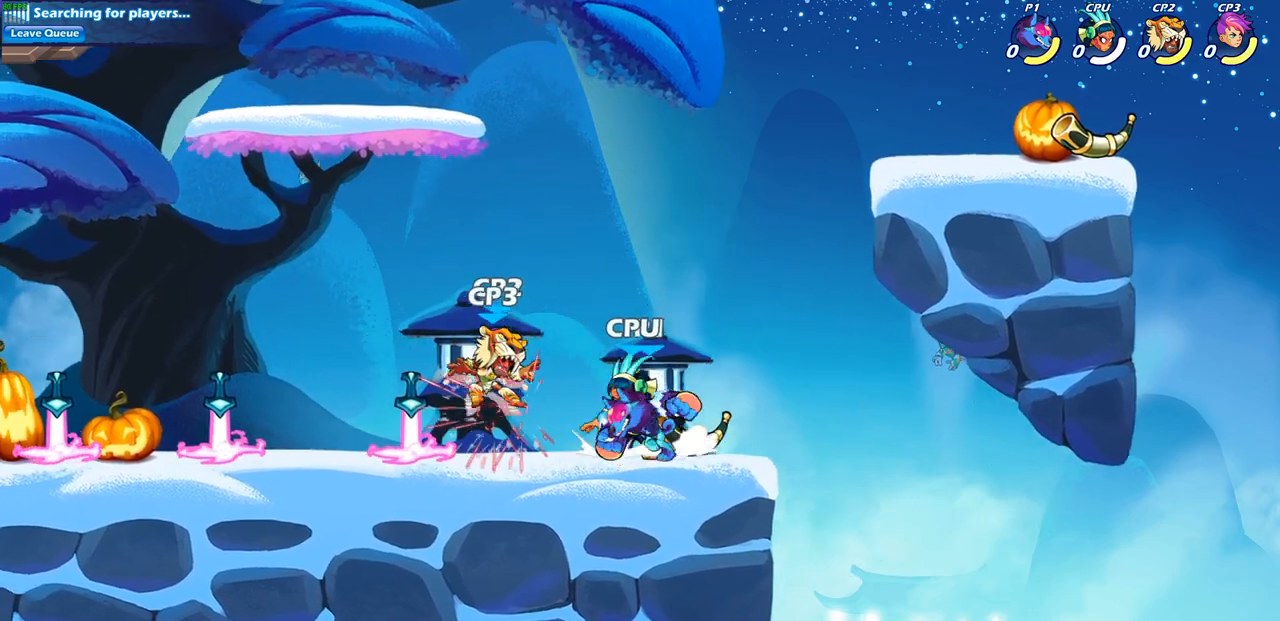
{"buttons": [], "left_stick": "center", "right_stick": "center", "events": [[33, "left_stick", "left"], [67, "SQUARE", "down"], [150, "SQUARE", "up"], [217, "left_stick", "center"]]}
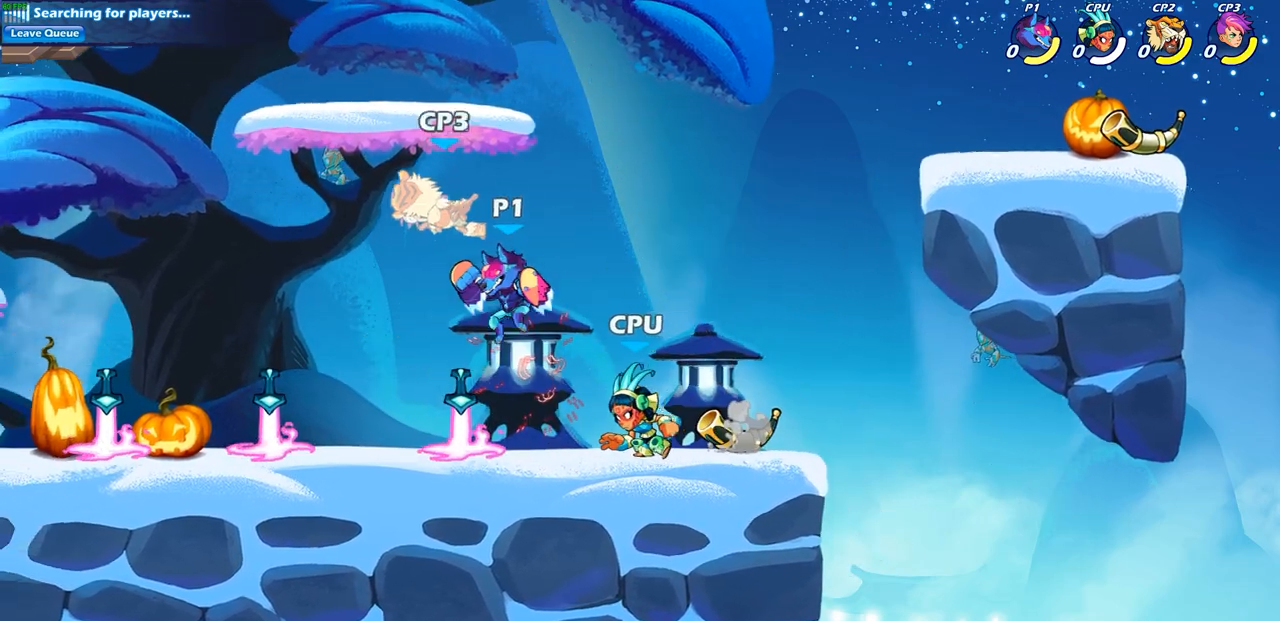
{"buttons": [], "left_stick": "center", "right_stick": "center", "events": [[67, "SQUARE", "down"], [183, "SQUARE", "up"]]}
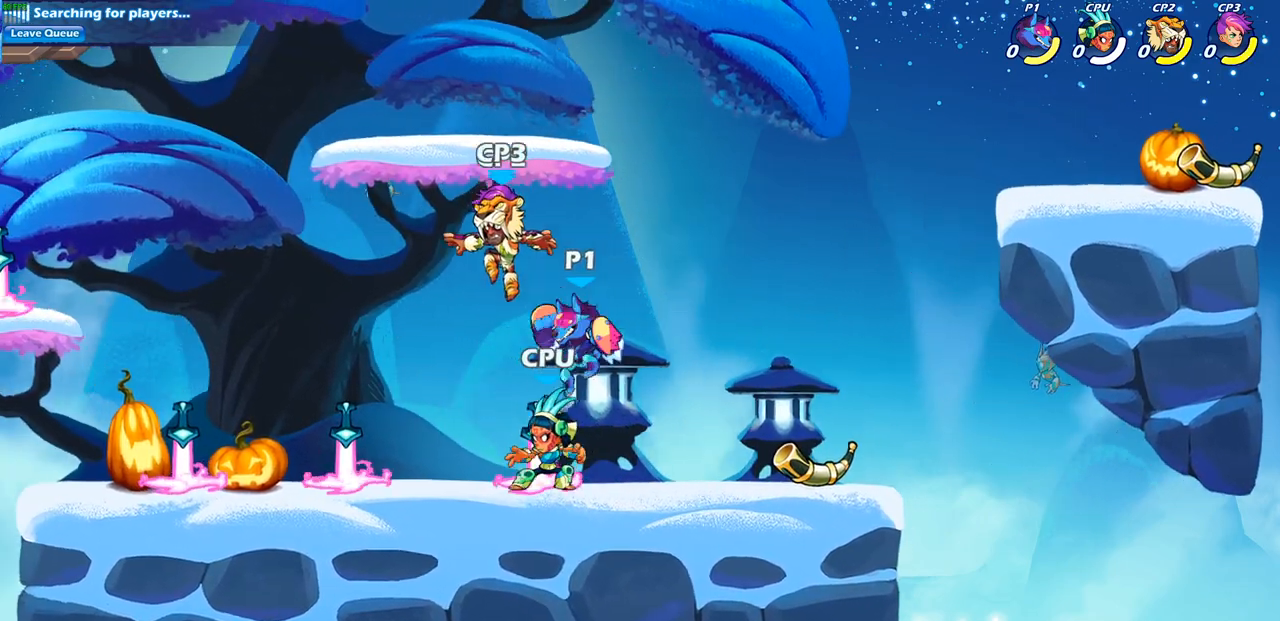
{"buttons": [], "left_stick": "center", "right_stick": "center", "events": [[200, "SQUARE", "down"], [283, "SQUARE", "up"], [383, "SQUARE", "down"], [467, "SQUARE", "up"]]}
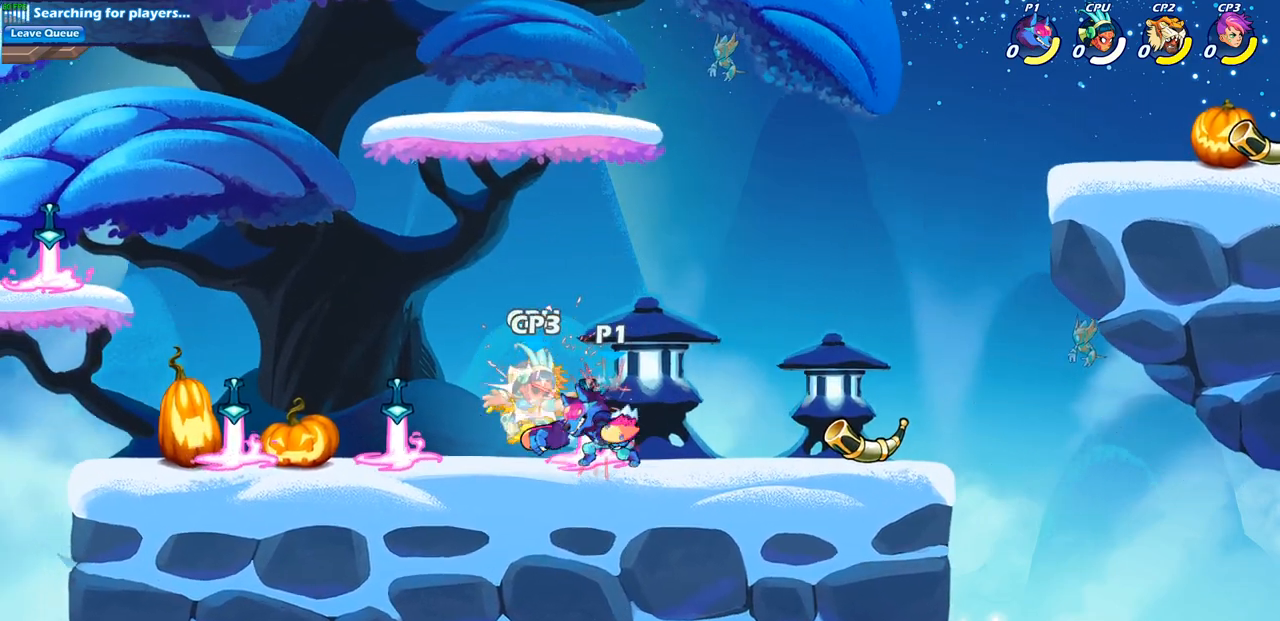
{"buttons": ["SQUARE"], "left_stick": "center", "right_stick": "center", "events": [[67, "SQUARE", "down"], [150, "SQUARE", "up"], [250, "SQUARE", "down"], [333, "SQUARE", "up"], [417, "SQUARE", "down"]]}
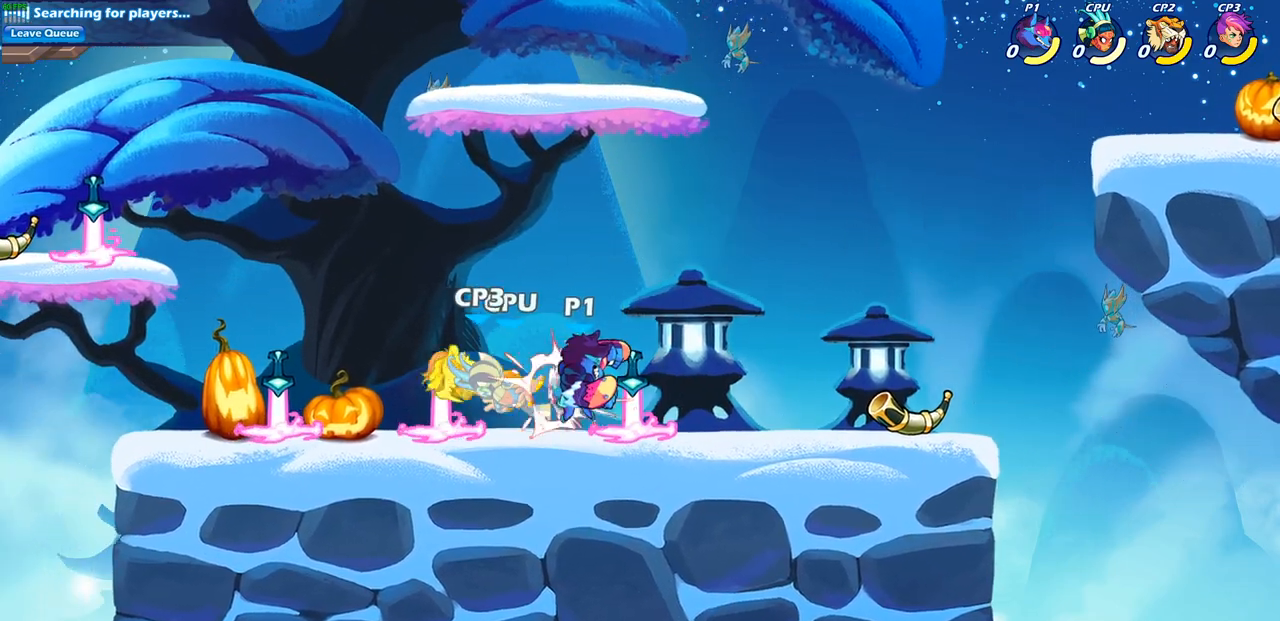
{"buttons": [], "left_stick": "center", "right_stick": "center", "events": [[33, "SQUARE", "up"], [217, "left_stick", "down"], [267, "SQUARE", "down"], [383, "SQUARE", "up"], [450, "left_stick", "center"]]}
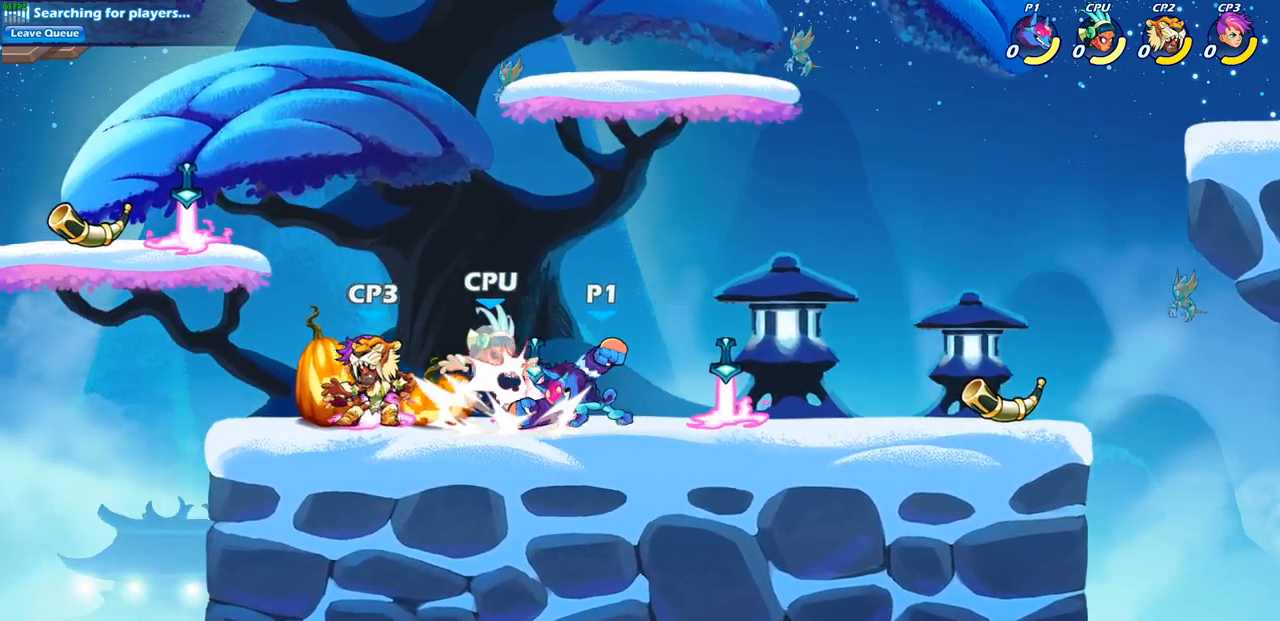
{"buttons": [], "left_stick": "center", "right_stick": "center", "events": [[117, "left_stick", "left"], [217, "SQUARE", "down"], [317, "SQUARE", "up"], [500, "left_stick", "center"]]}
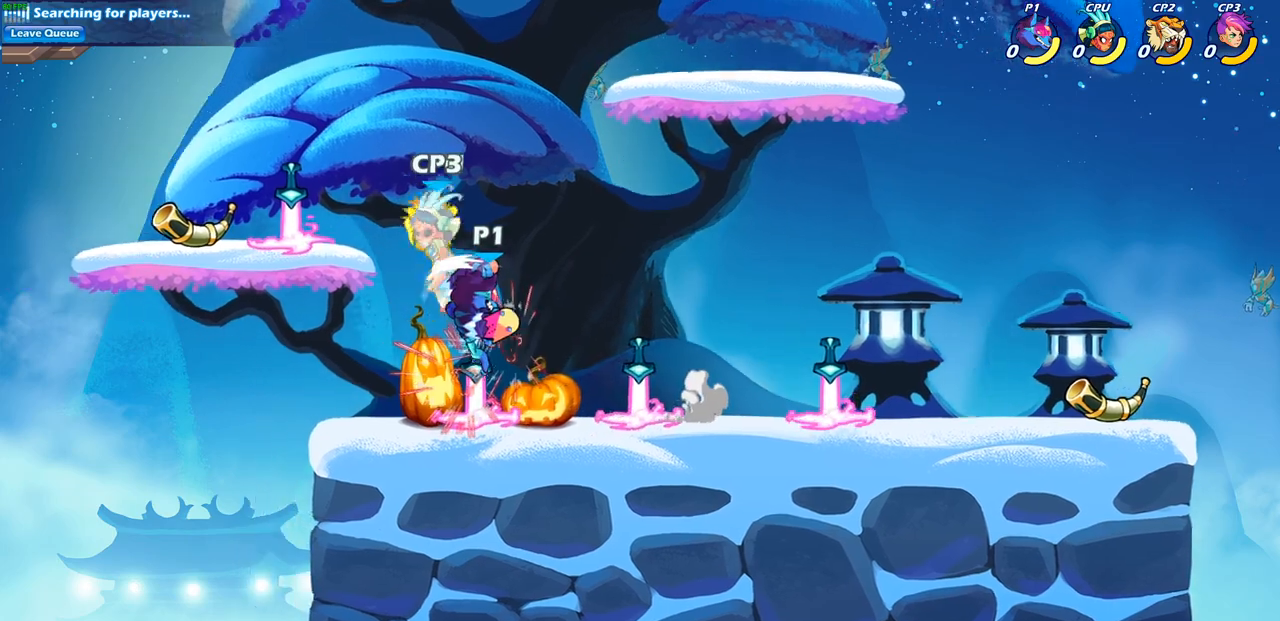
{"buttons": [], "left_stick": "center", "right_stick": "center", "events": [[167, "SQUARE", "down"], [267, "SQUARE", "up"]]}
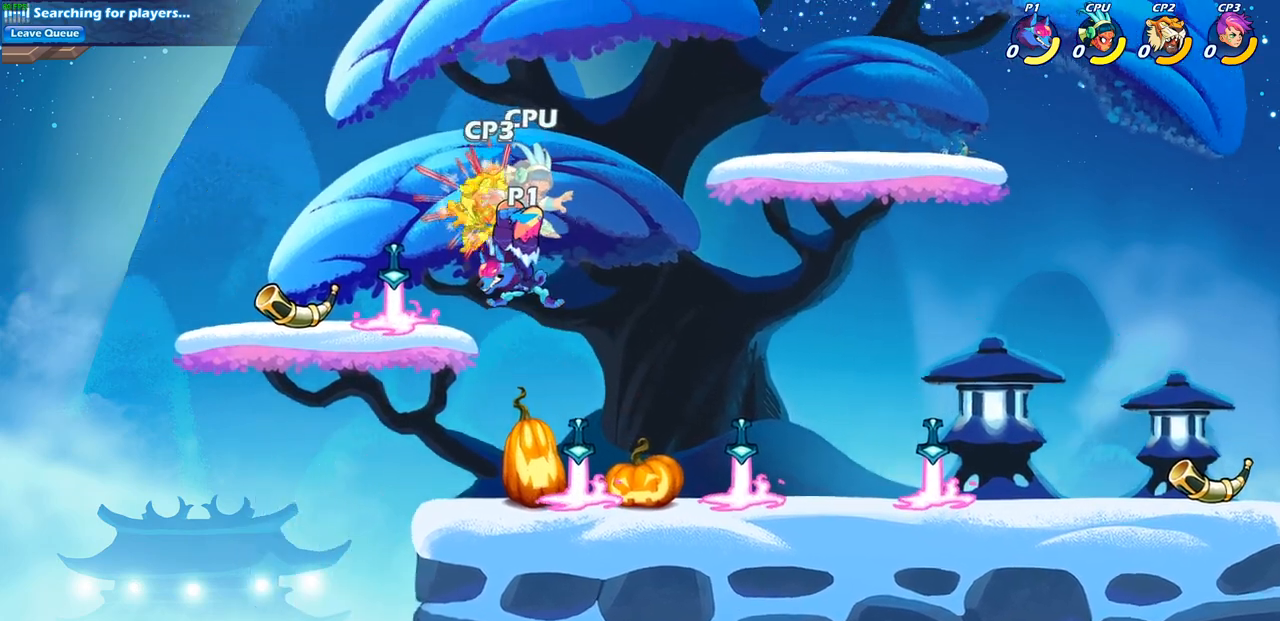
{"buttons": ["SQUARE", "R2"], "left_stick": "down", "right_stick": "center", "events": [[400, "R2", "down"], [400, "left_stick", "down"], [433, "SQUARE", "down"]]}
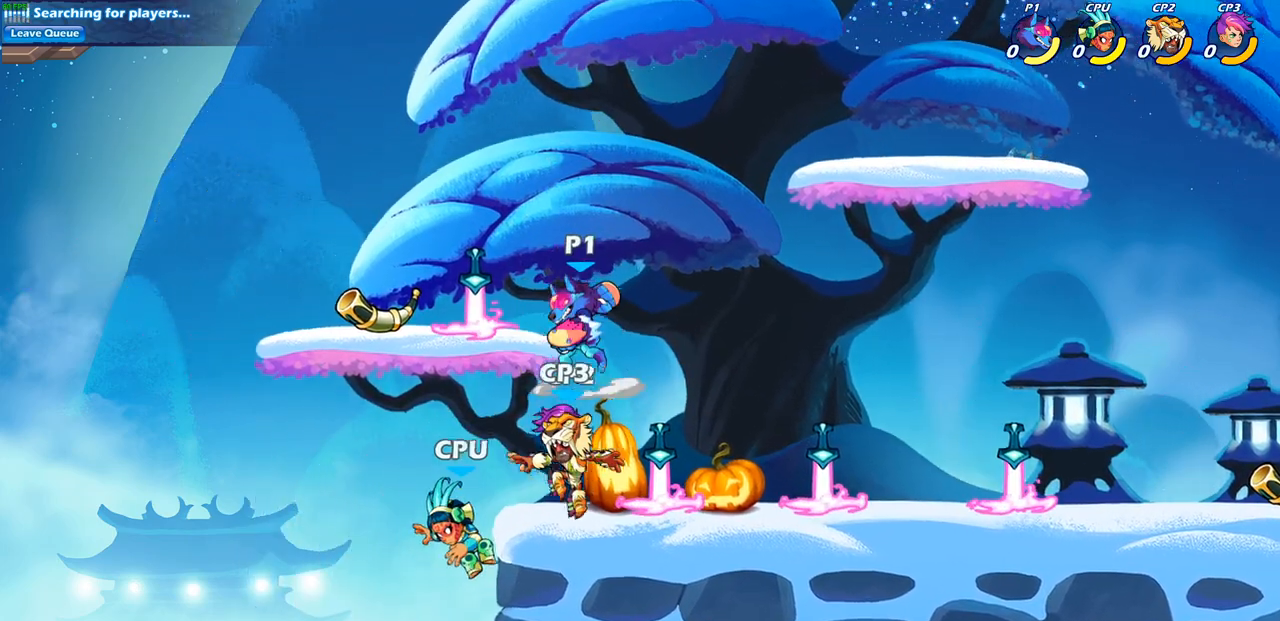
{"buttons": [], "left_stick": "center", "right_stick": "center", "events": [[33, "SQUARE", "up"], [50, "R2", "up"], [83, "left_stick", "center"]]}
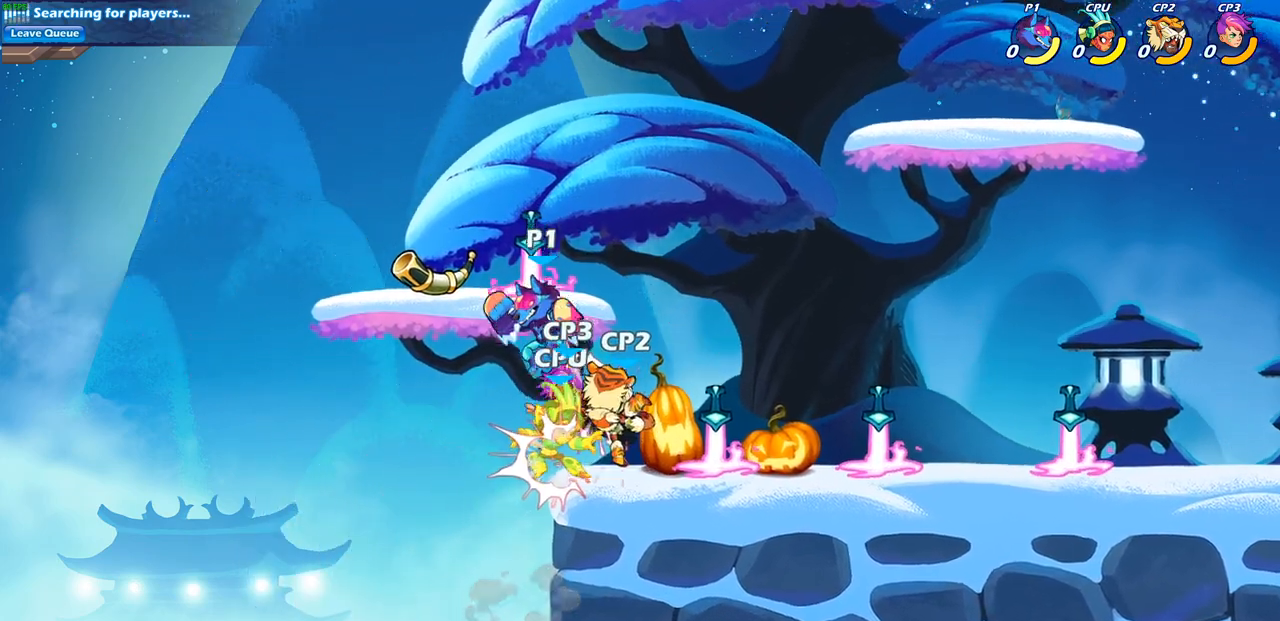
{"buttons": [], "left_stick": "left", "right_stick": "center", "events": [[17, "SQUARE", "down"], [83, "SQUARE", "up"], [200, "left_stick", "left"]]}
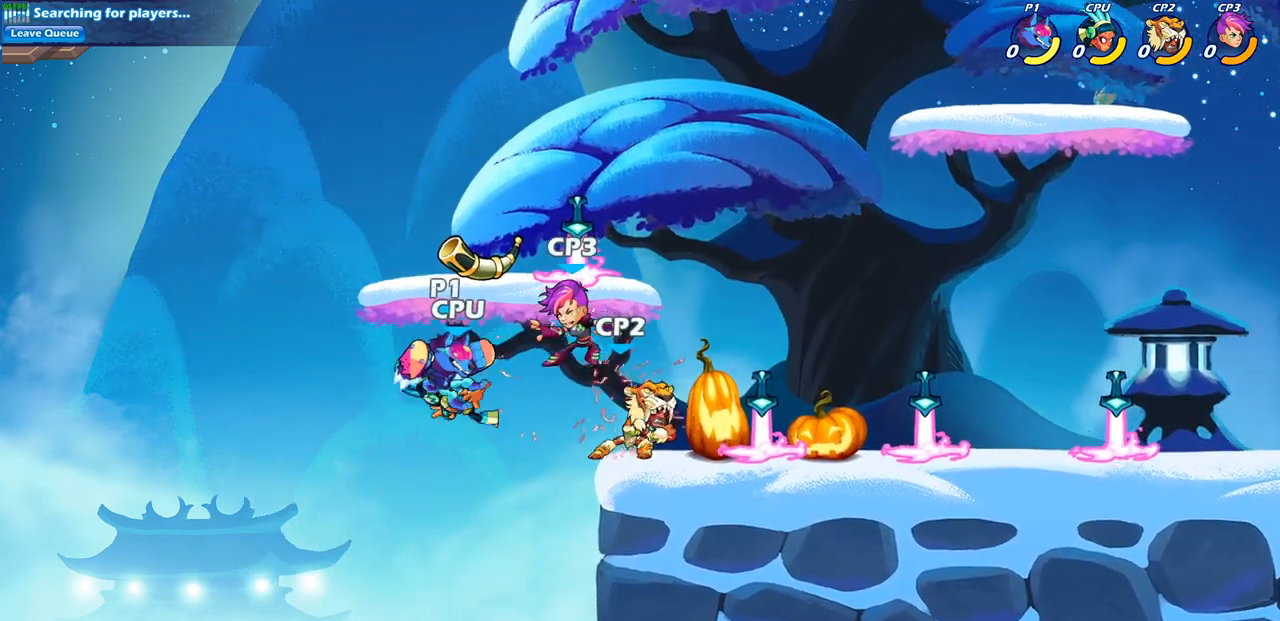
{"buttons": [], "left_stick": "up-right", "right_stick": "center", "events": [[200, "left_stick", "center"], [250, "left_stick", "up-right"], [333, "SQUARE", "down"], [433, "SQUARE", "up"]]}
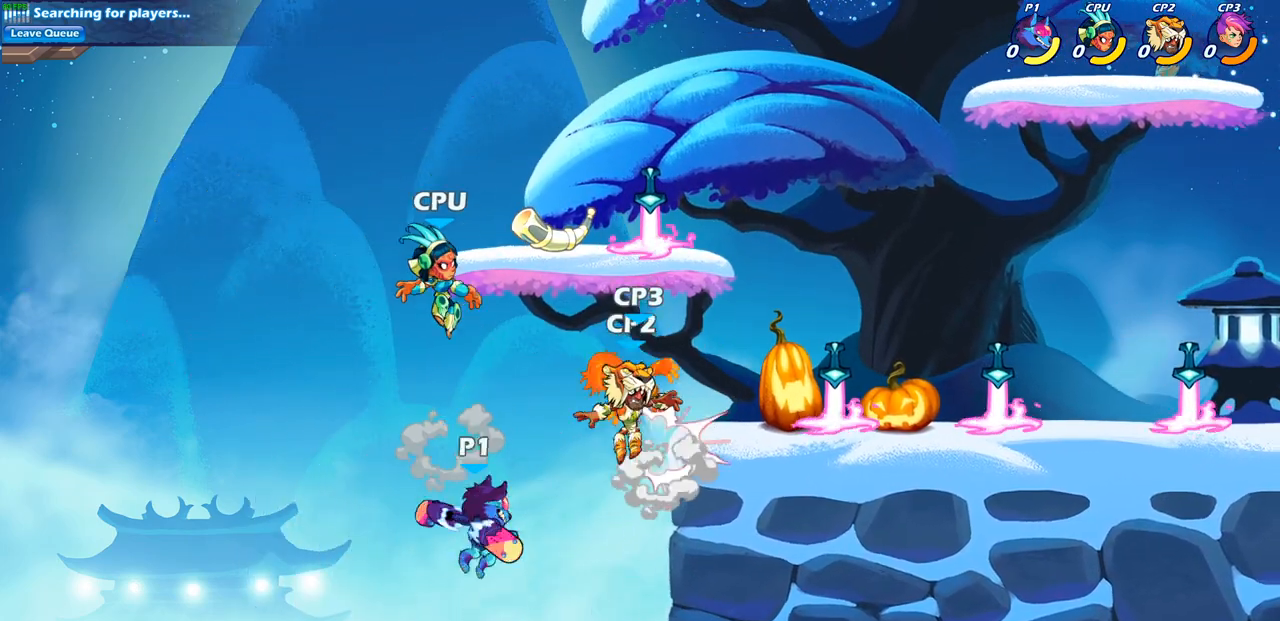
{"buttons": [], "left_stick": "up-left", "right_stick": "center", "events": [[417, "left_stick", "up-left"]]}
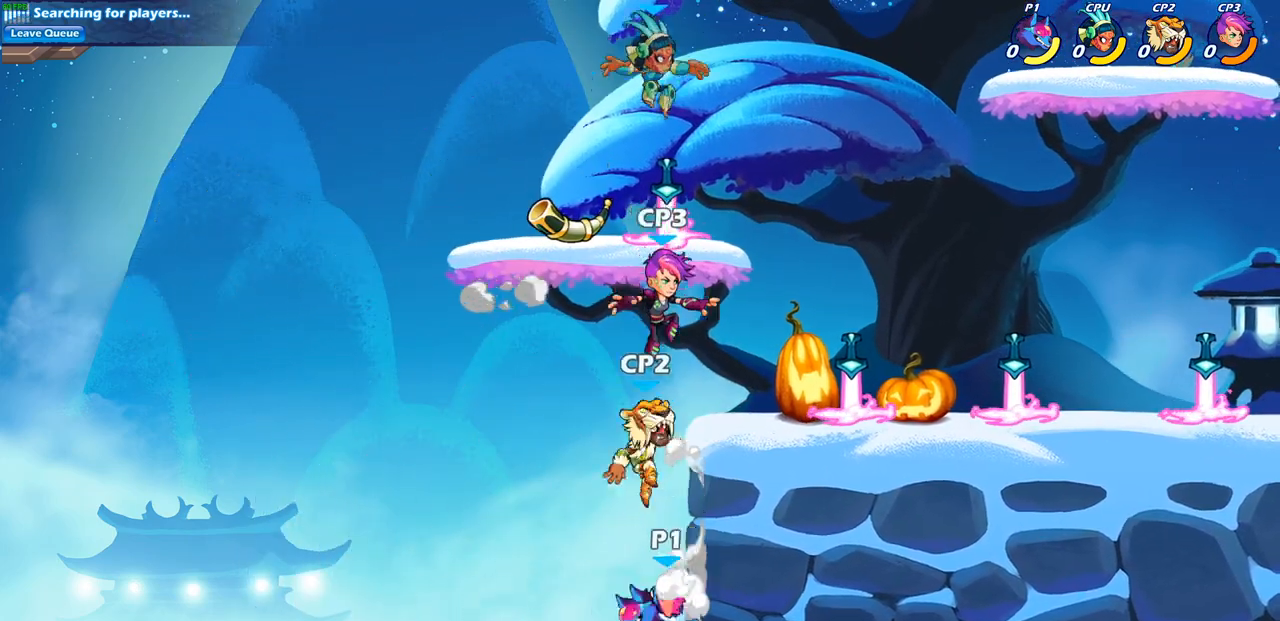
{"buttons": ["CIRCLE"], "left_stick": "up-right", "right_stick": "center", "events": [[33, "CROSS", "down"], [50, "left_stick", "up-right"], [100, "CIRCLE", "down"], [117, "CROSS", "up"]]}
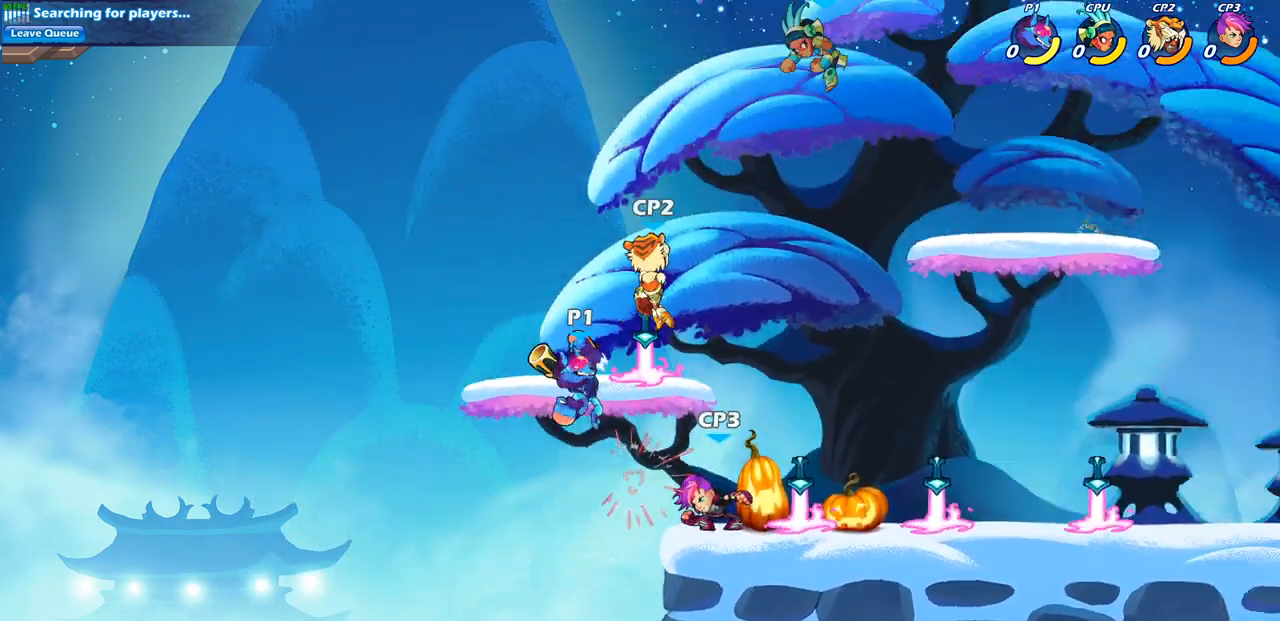
{"buttons": [], "left_stick": "center", "right_stick": "center", "events": [[133, "CROSS", "down"], [200, "SQUARE", "down"], [233, "CIRCLE", "up"], [267, "CROSS", "up"], [283, "SQUARE", "up"], [483, "left_stick", "center"]]}
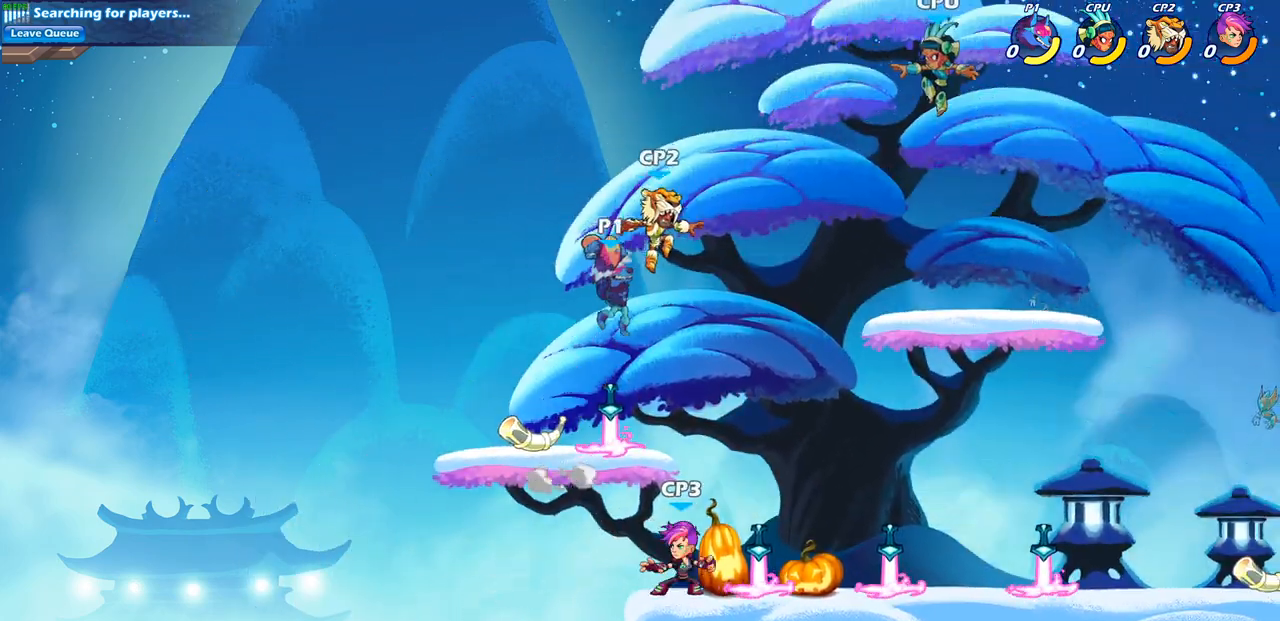
{"buttons": ["SQUARE"], "left_stick": "down-right", "right_stick": "center", "events": [[167, "left_stick", "left"], [267, "left_stick", "down-left"], [383, "left_stick", "down-right"], [450, "SQUARE", "down"]]}
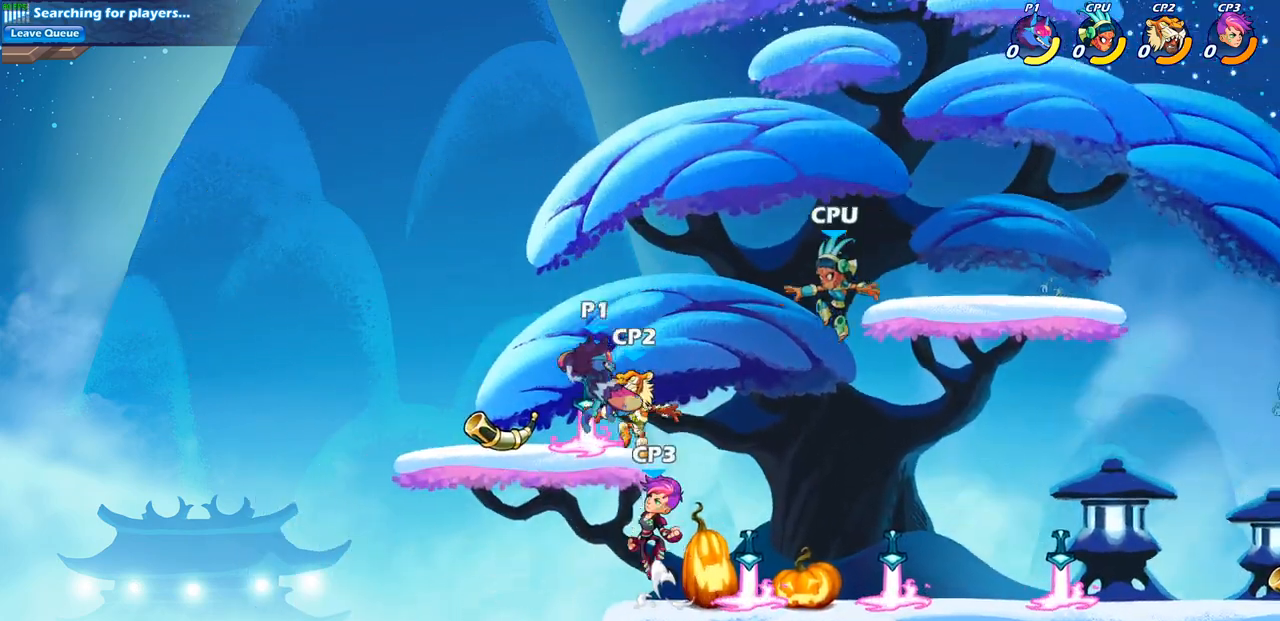
{"buttons": [], "left_stick": "center", "right_stick": "center", "events": [[33, "SQUARE", "up"], [33, "left_stick", "center"]]}
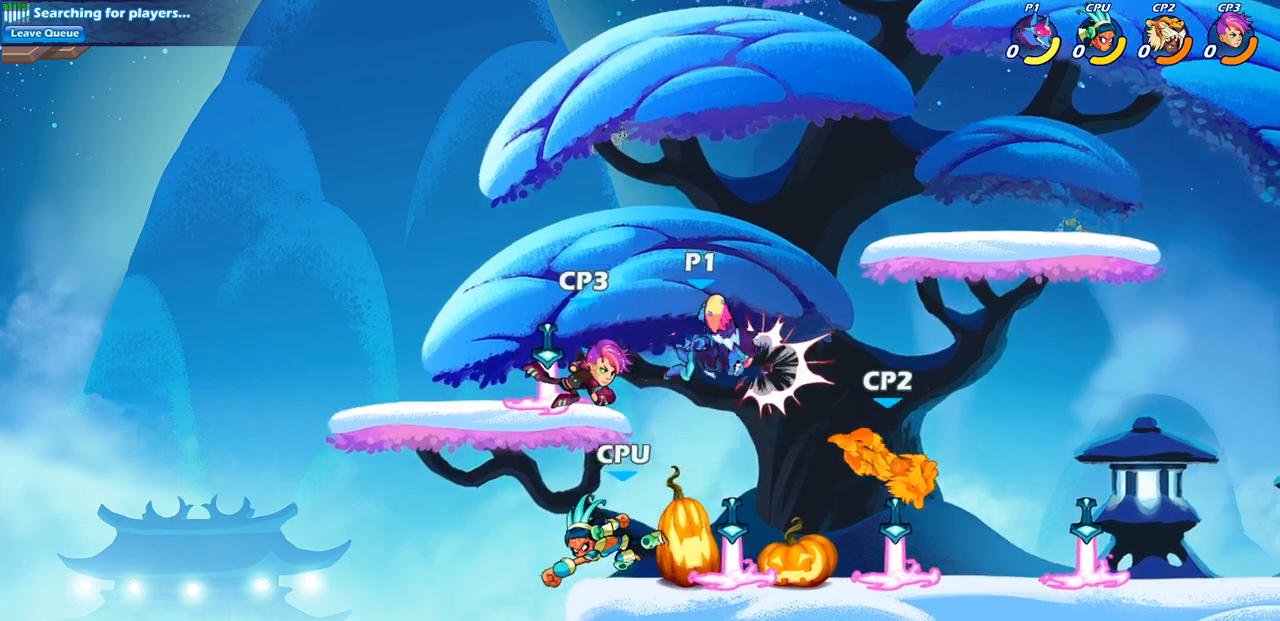
{"buttons": [], "left_stick": "right", "right_stick": "center", "events": [[50, "left_stick", "right"], [183, "left_stick", "down-right"], [333, "left_stick", "right"]]}
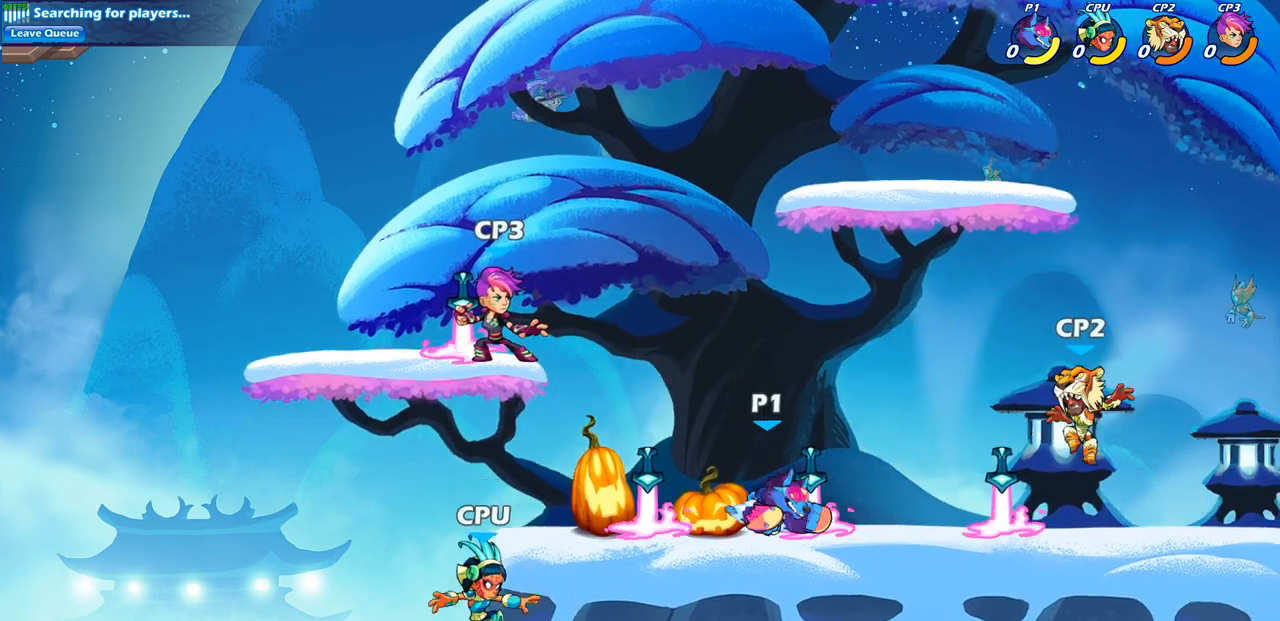
{"buttons": [], "left_stick": "center", "right_stick": "center", "events": [[83, "R2", "down"], [117, "SQUARE", "down"], [217, "R2", "up"], [233, "SQUARE", "up"], [283, "left_stick", "center"]]}
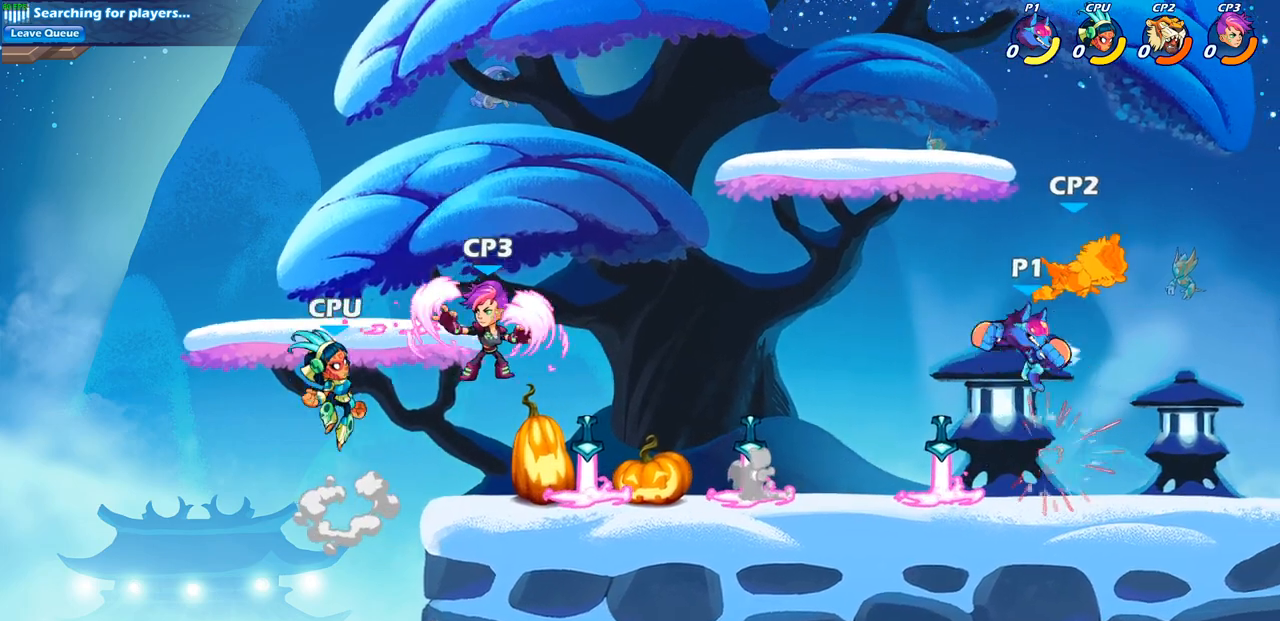
{"buttons": [], "left_stick": "right", "right_stick": "center", "events": [[67, "SQUARE", "down"], [133, "SQUARE", "up"], [200, "left_stick", "right"]]}
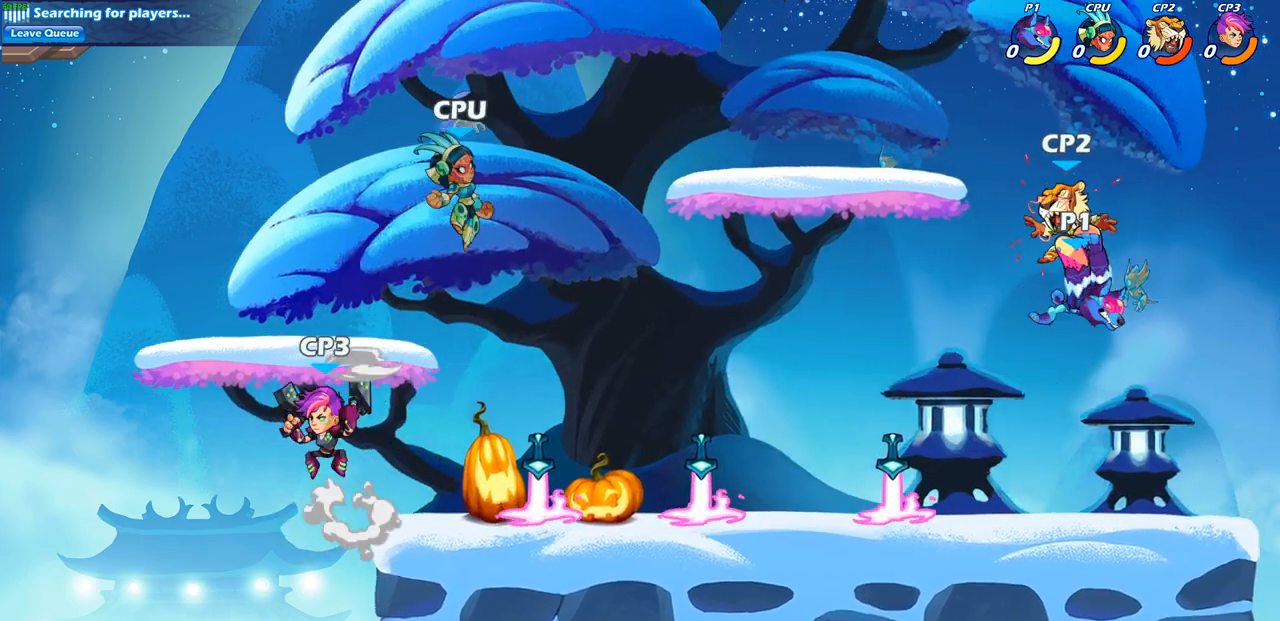
{"buttons": [], "left_stick": "center", "right_stick": "center", "events": [[117, "left_stick", "center"], [300, "R2", "down"], [317, "left_stick", "down"], [350, "SQUARE", "down"], [450, "R2", "up"], [450, "SQUARE", "up"], [483, "left_stick", "center"]]}
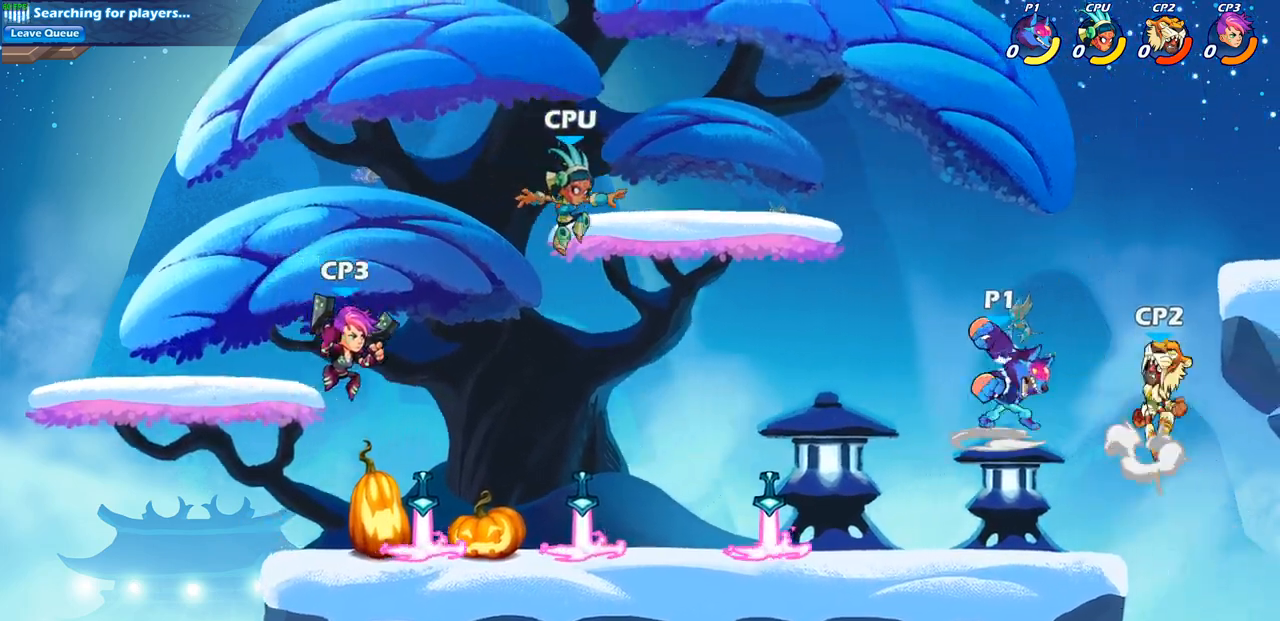
{"buttons": [], "left_stick": "center", "right_stick": "center", "events": [[117, "left_stick", "right"], [217, "R2", "down"], [217, "left_stick", "center"], [250, "SQUARE", "down"], [300, "R2", "up"], [300, "SQUARE", "up"]]}
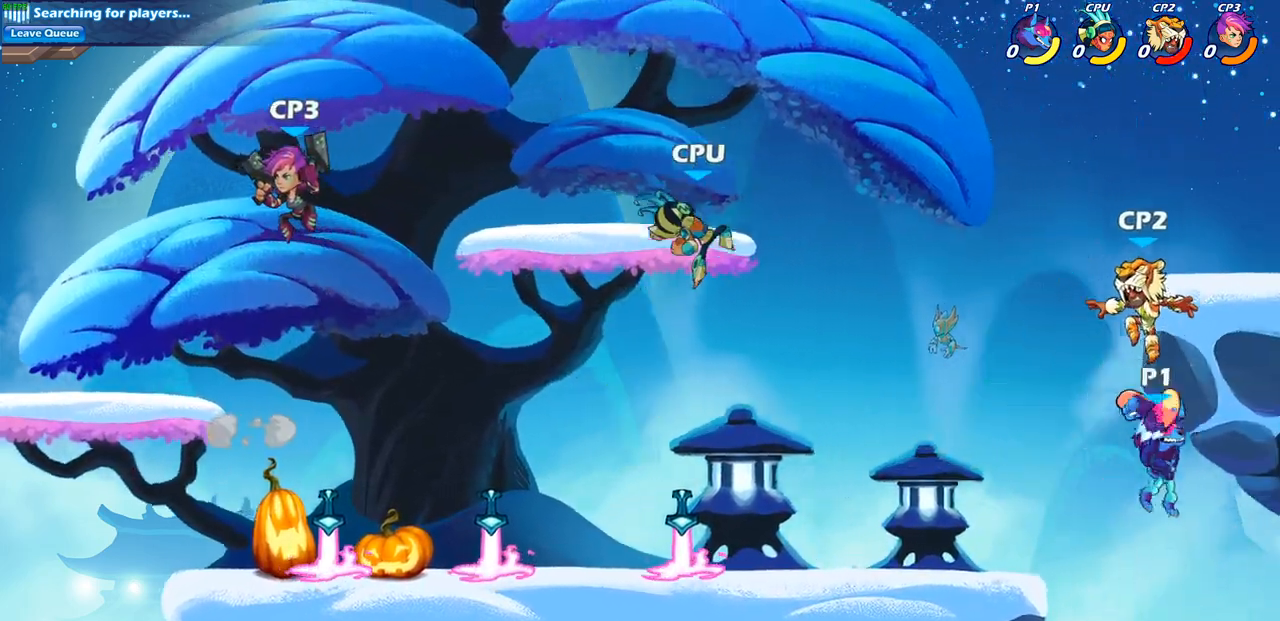
{"buttons": ["CROSS"], "left_stick": "left", "right_stick": "center", "events": [[200, "left_stick", "left"], [417, "CROSS", "down"]]}
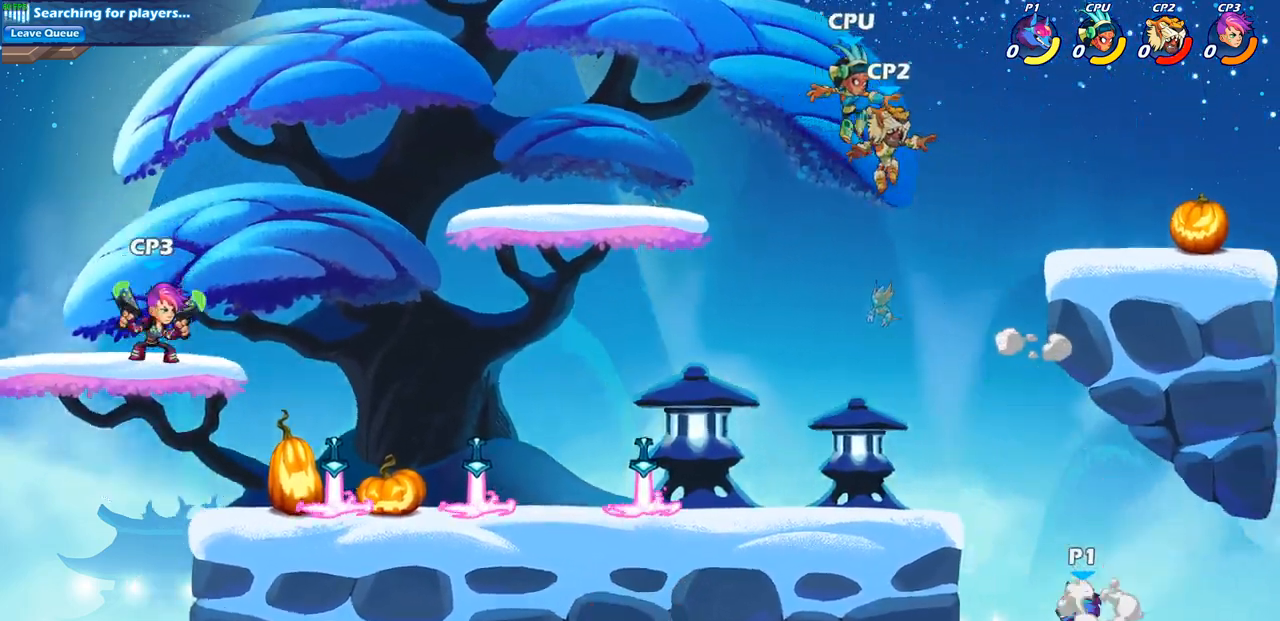
{"buttons": [], "left_stick": "center", "right_stick": "center", "events": [[67, "CROSS", "up"], [167, "CROSS", "down"], [250, "CIRCLE", "down"], [250, "CROSS", "up"], [283, "left_stick", "up"], [350, "CIRCLE", "up"], [433, "left_stick", "center"]]}